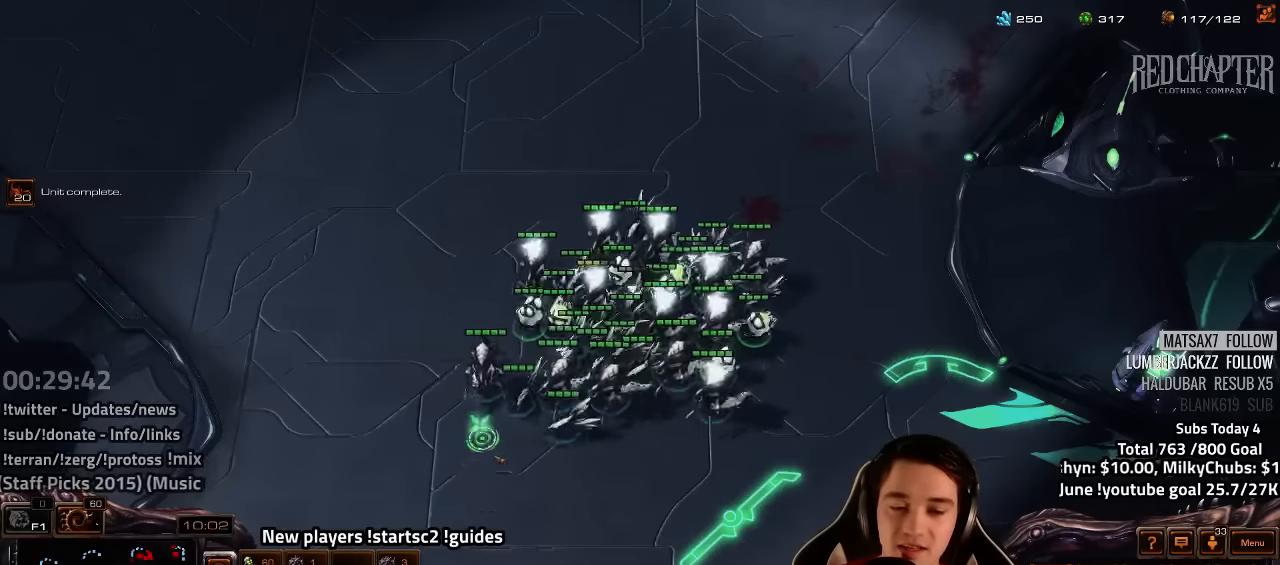
Gameplay with keyboard; each line is a JSON object with the keys held at the frame after it. "events" lists presses ("down") and releases ("up") of "1", "2", "3", "4", "5", "6", "7", "a", "alt", "b", "backslash", "c", "caps_lock", "ctrl", "d", "e", "escape", "f", "f1", "f2", "f3", "f4", "f5", "f6", "f7", "f8", "g", "h", "n", "q", "r", "s", "shift", "space", "super", "t", "tab", "tilde", "v", "w", "x", "y" and "z" between this image and that frame as [ms after this image, input, new state], when the widget could be followed in between. No other keys are recorded. Mouse input is not recorded.
{"keys": ["ctrl"], "events": [[333, "ctrl", "down"]]}
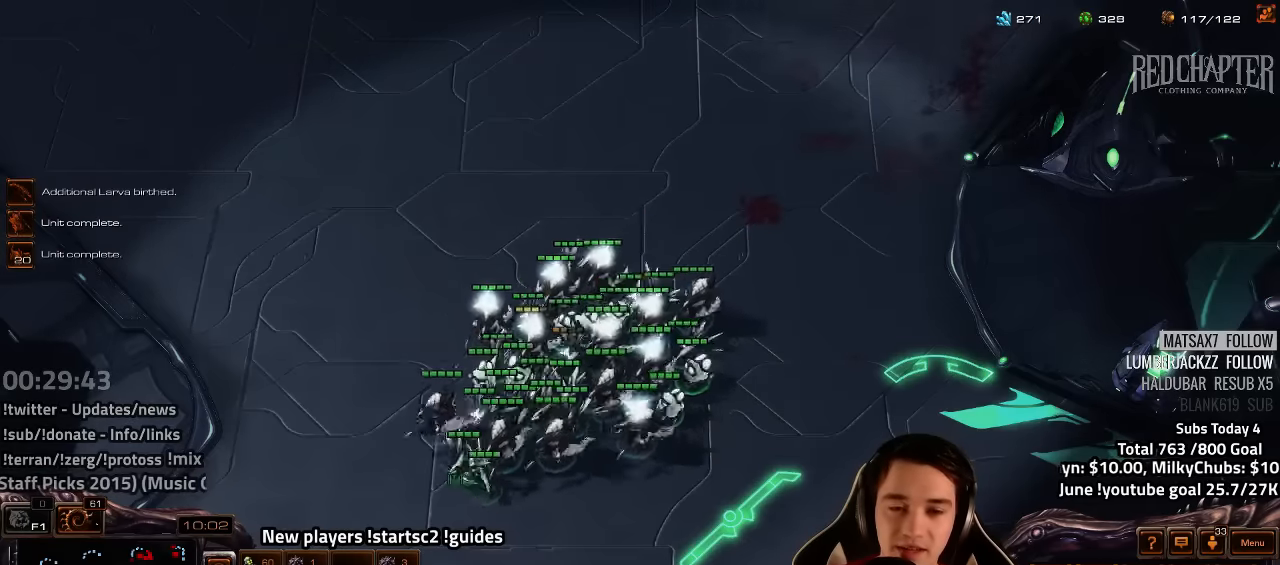
{"keys": ["ctrl"], "events": []}
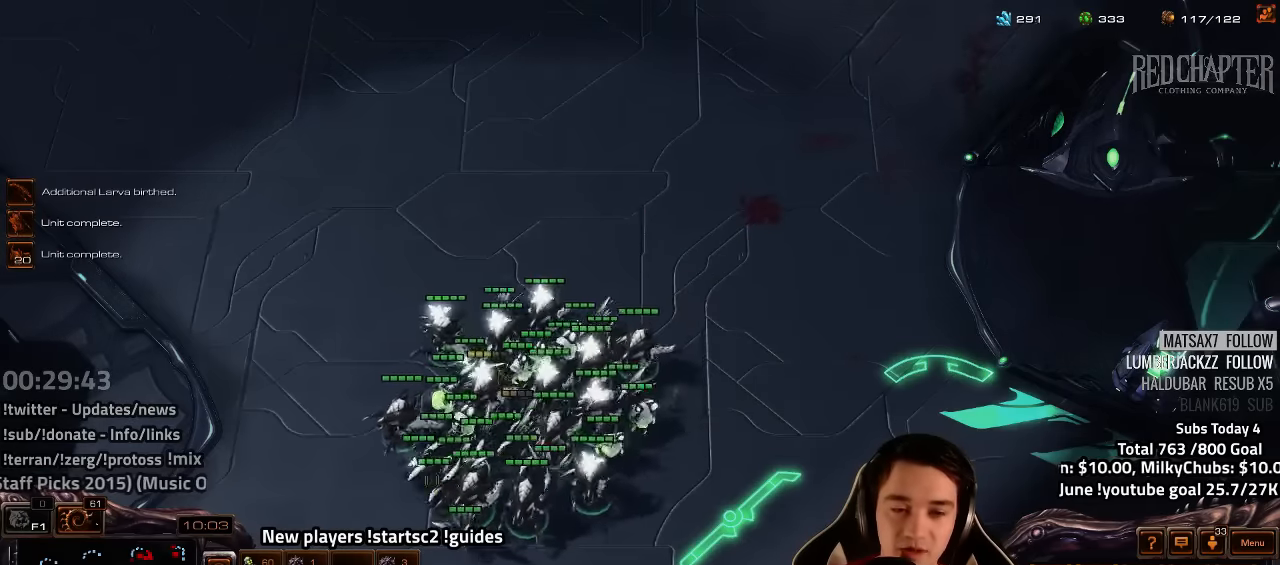
{"keys": ["ctrl"], "events": []}
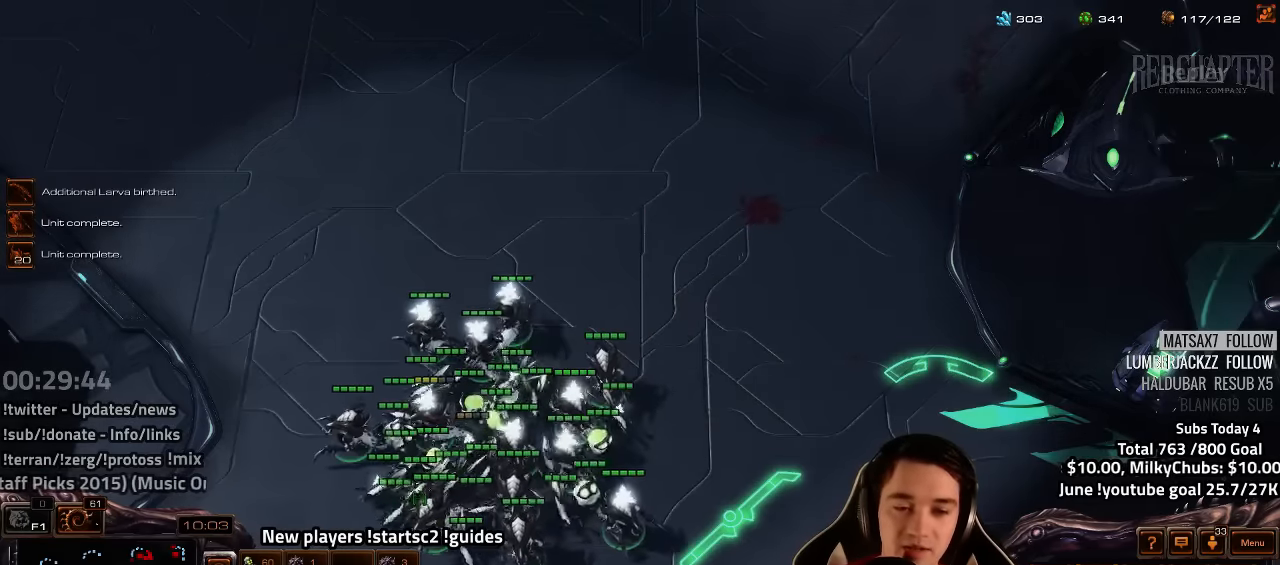
{"keys": ["ctrl"], "events": []}
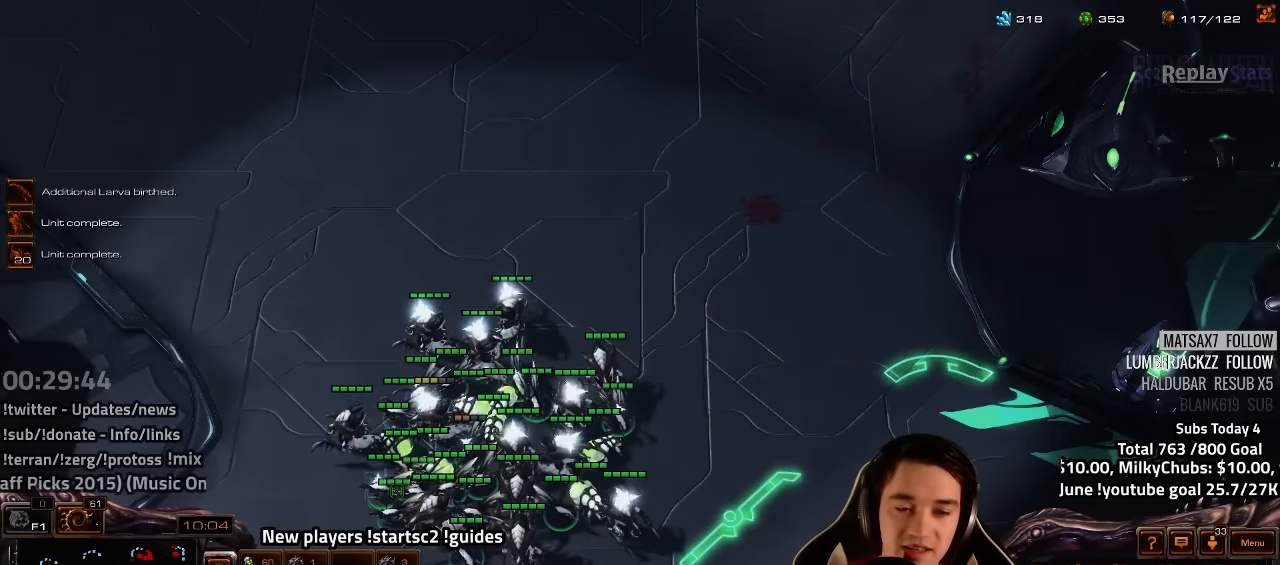
{"keys": [], "events": [[200, "ctrl", "up"], [233, "e", "down"], [317, "e", "up"], [367, "e", "down"], [433, "e", "up"]]}
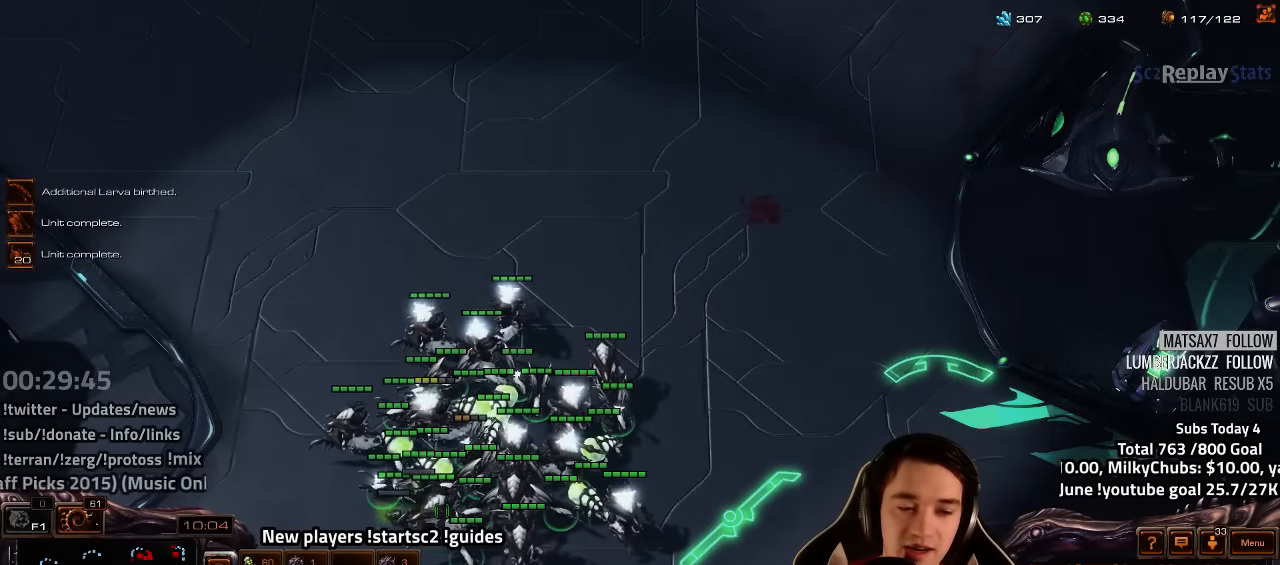
{"keys": ["e"], "events": [[17, "e", "down"], [67, "e", "up"], [117, "e", "down"], [183, "e", "up"], [250, "e", "down"], [300, "e", "up"], [367, "e", "down"], [417, "e", "up"], [500, "e", "down"]]}
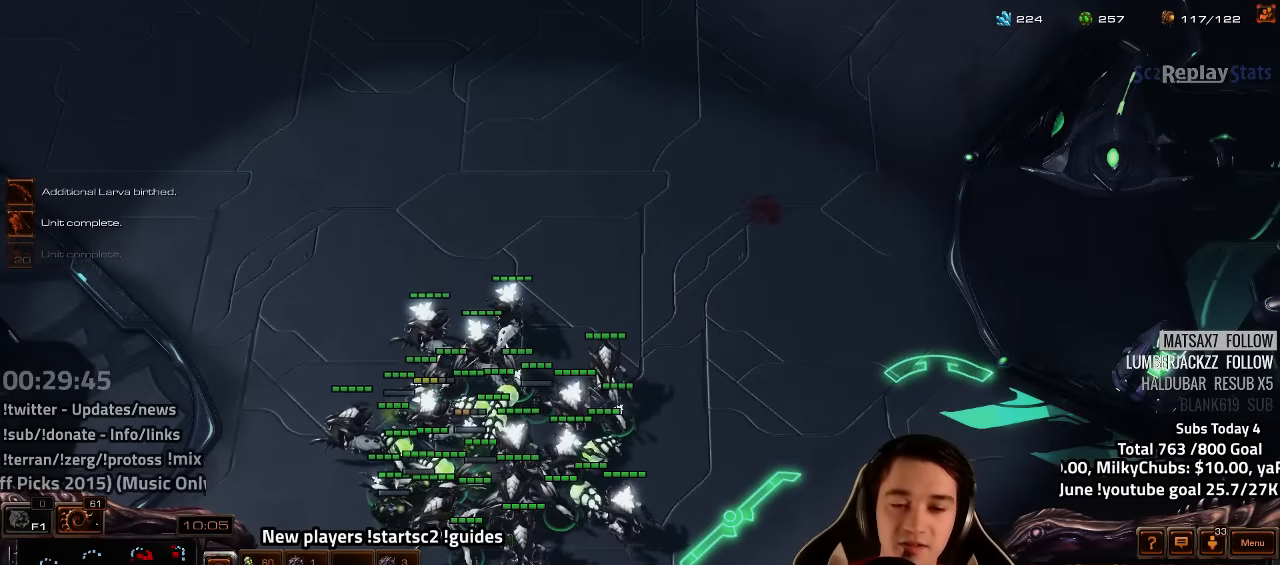
{"keys": [], "events": [[33, "e", "up"], [117, "e", "down"], [167, "e", "up"], [200, "e", "down"], [267, "e", "up"], [317, "e", "down"], [383, "e", "up"], [433, "e", "down"], [500, "e", "up"]]}
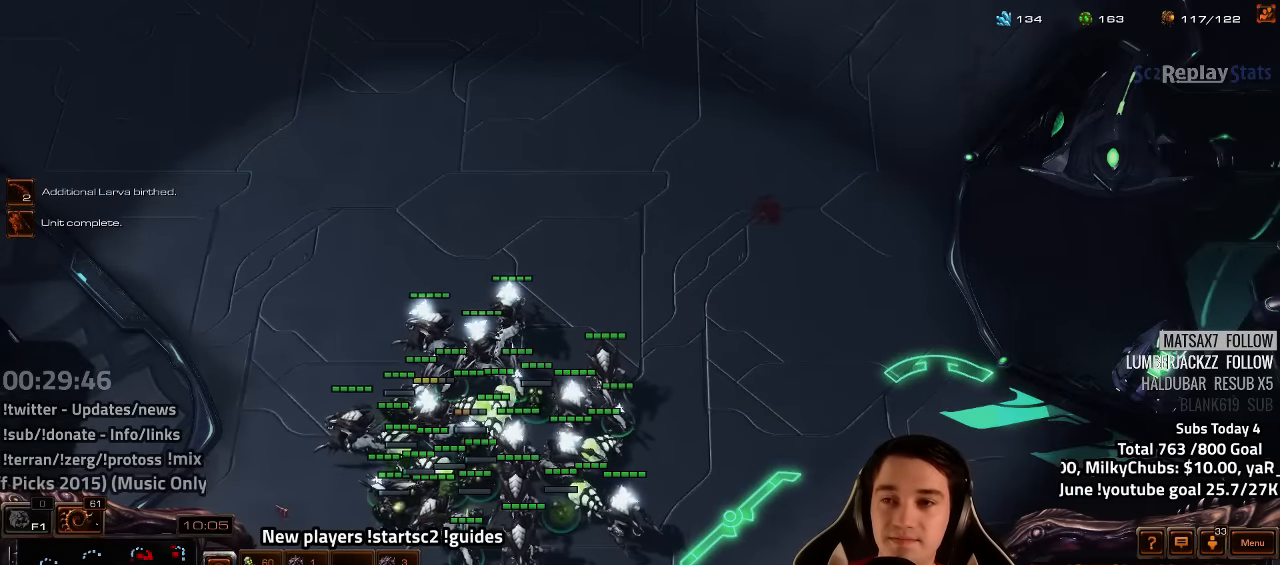
{"keys": [], "events": [[83, "e", "down"], [100, "e", "up"], [183, "e", "down"], [233, "e", "up"], [300, "e", "down"], [350, "e", "up"], [450, "e", "down"], [467, "e", "up"]]}
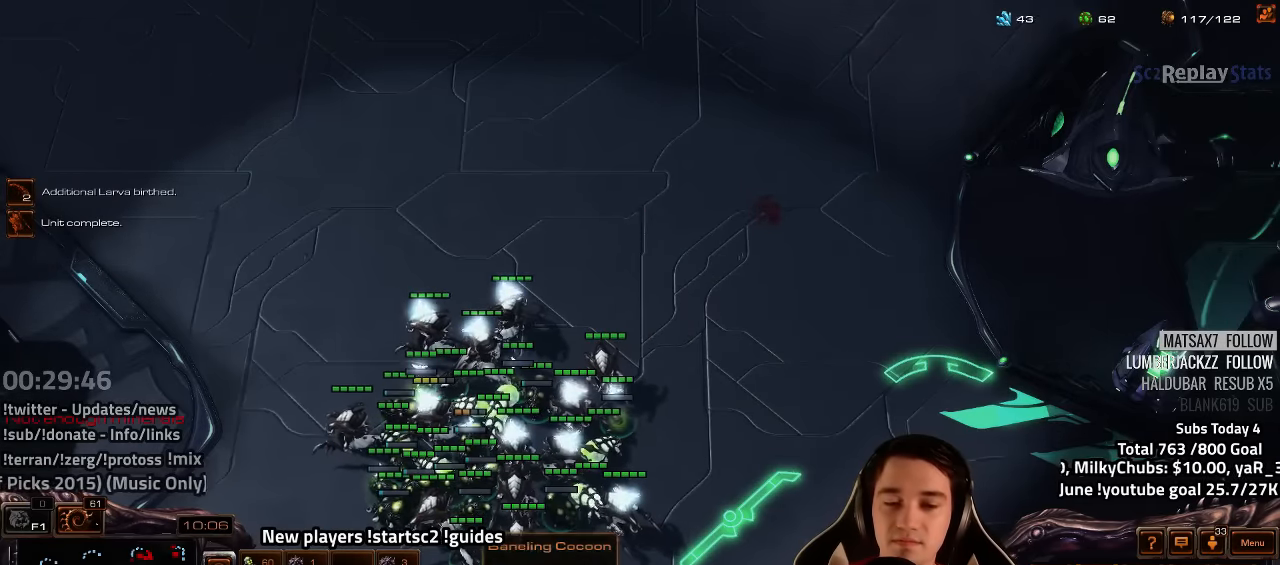
{"keys": [], "events": [[67, "e", "down"], [117, "e", "up"], [183, "e", "down"], [233, "e", "up"], [317, "e", "down"], [400, "e", "up"], [467, "e", "down"], [500, "e", "up"]]}
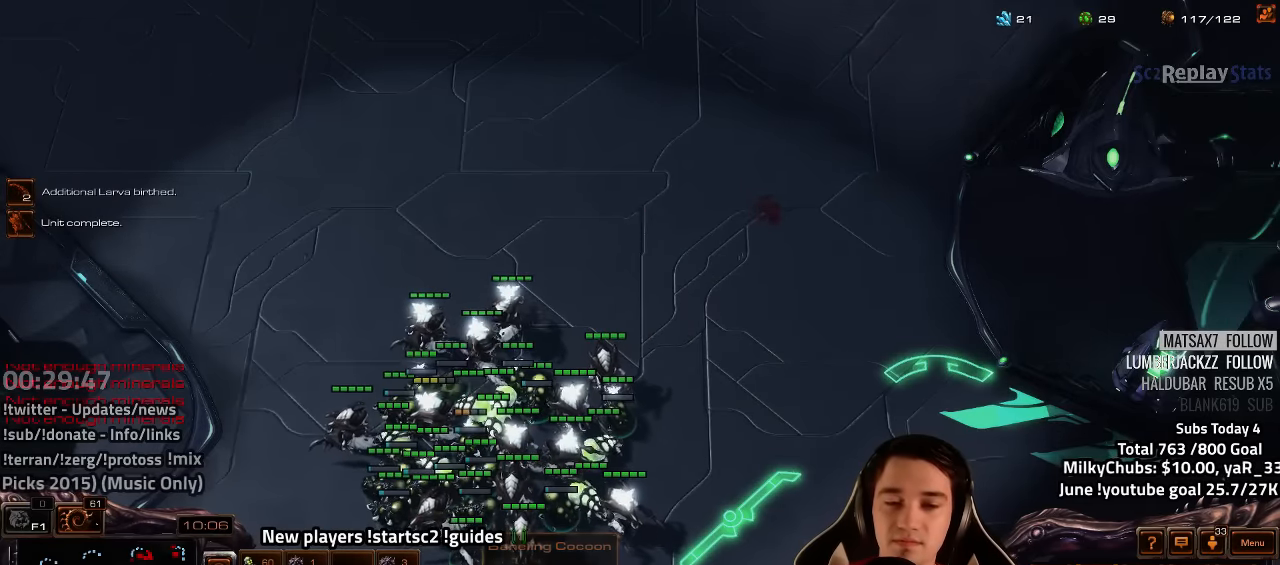
{"keys": ["e"], "events": [[83, "e", "down"], [150, "e", "up"], [200, "e", "down"], [267, "e", "up"], [367, "e", "down"], [417, "e", "up"], [500, "e", "down"]]}
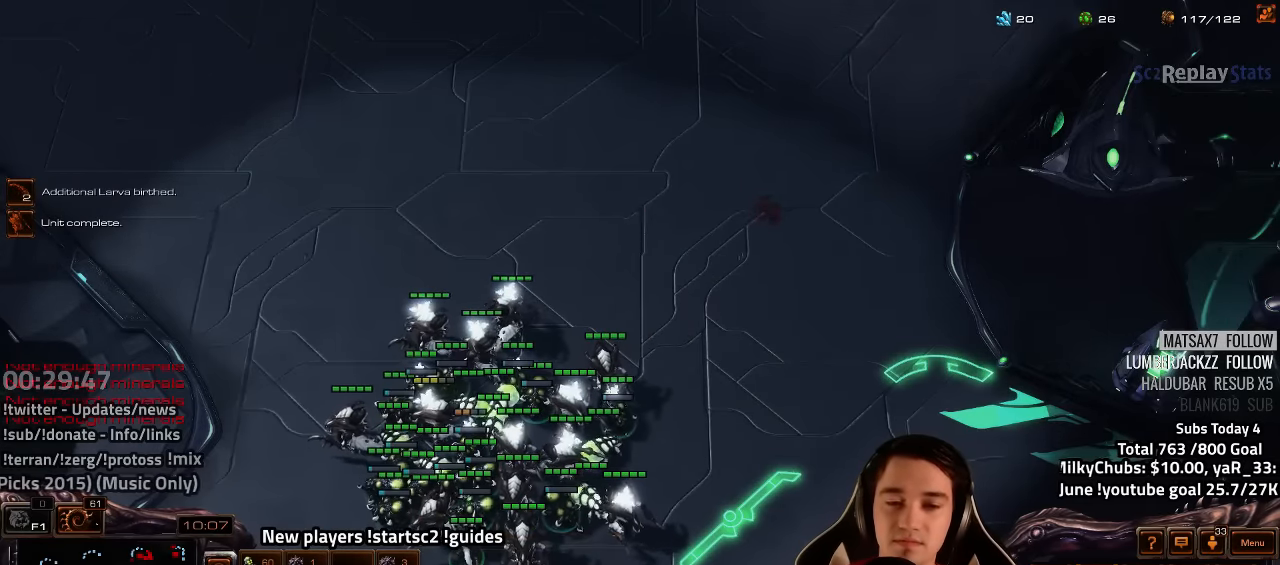
{"keys": [], "events": [[83, "e", "up"], [150, "e", "down"], [200, "e", "up"], [300, "e", "down"], [350, "e", "up"], [433, "e", "down"], [500, "e", "up"]]}
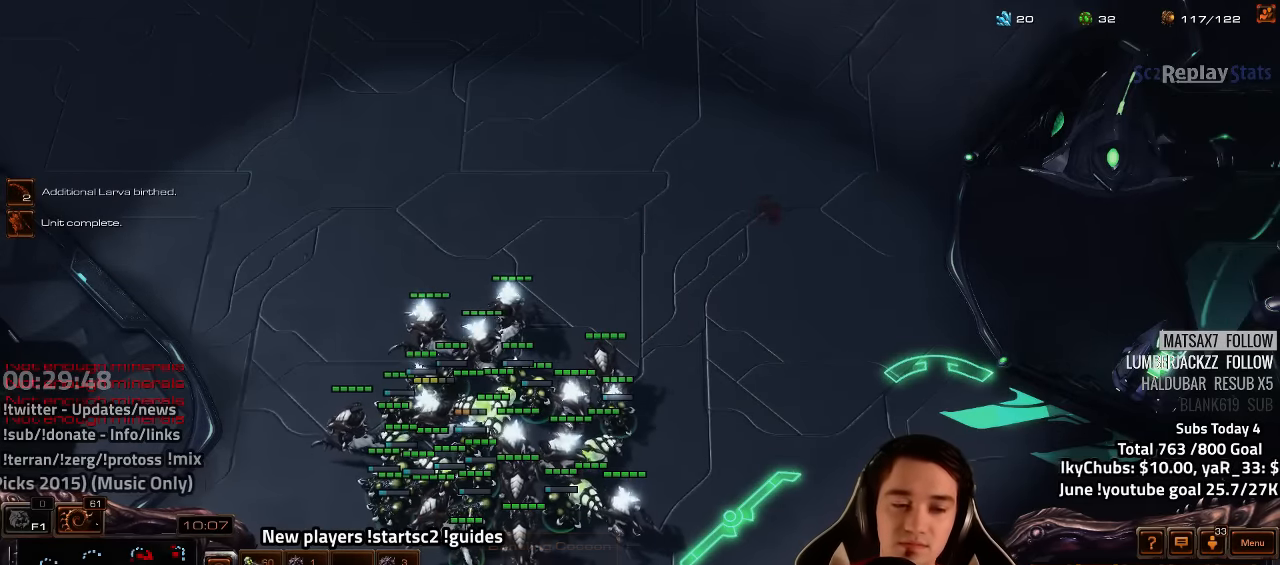
{"keys": [], "events": [[100, "e", "down"], [150, "e", "up"], [233, "e", "down"], [283, "e", "up"], [434, "4", "down"], [500, "4", "up"]]}
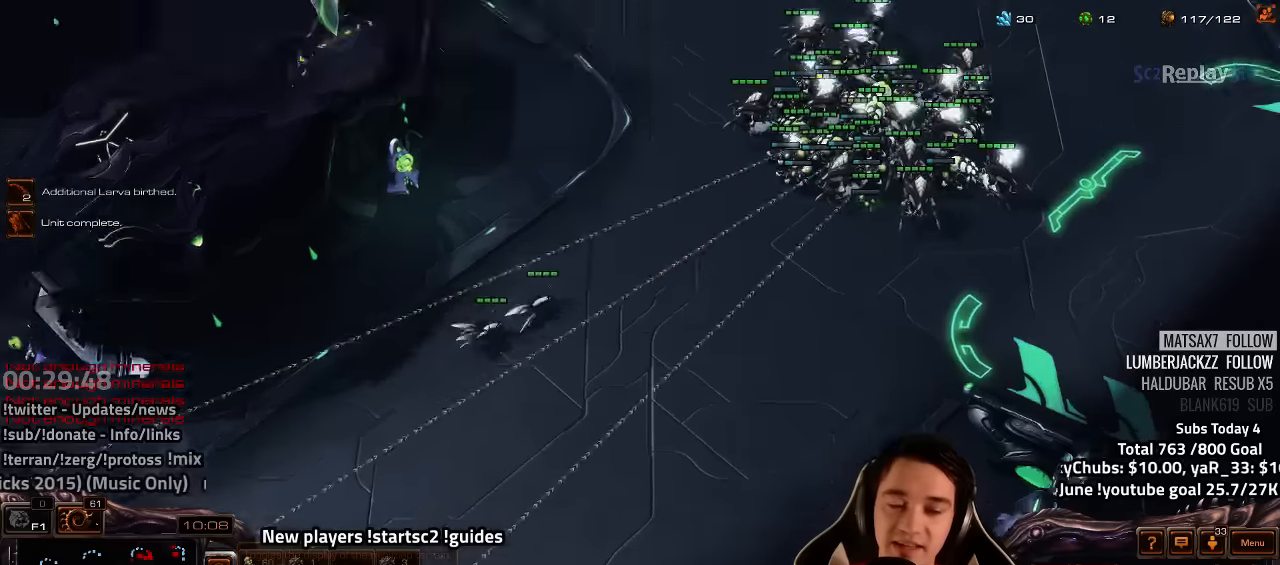
{"keys": ["z"], "events": [[84, "4", "down"], [150, "4", "up"], [200, "s", "down"], [200, "z", "down"], [234, "s", "up"], [267, "z", "up"], [367, "z", "down"], [400, "z", "up"], [484, "z", "down"]]}
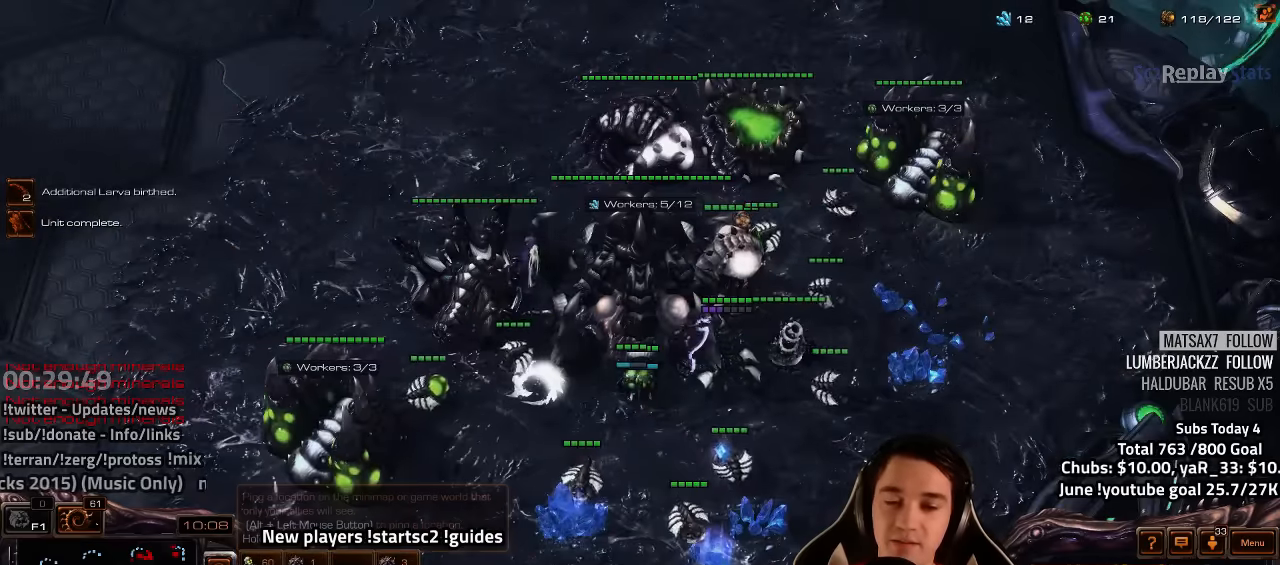
{"keys": [], "events": [[34, "z", "up"], [117, "z", "down"], [184, "z", "up"], [250, "z", "down"], [334, "z", "up"]]}
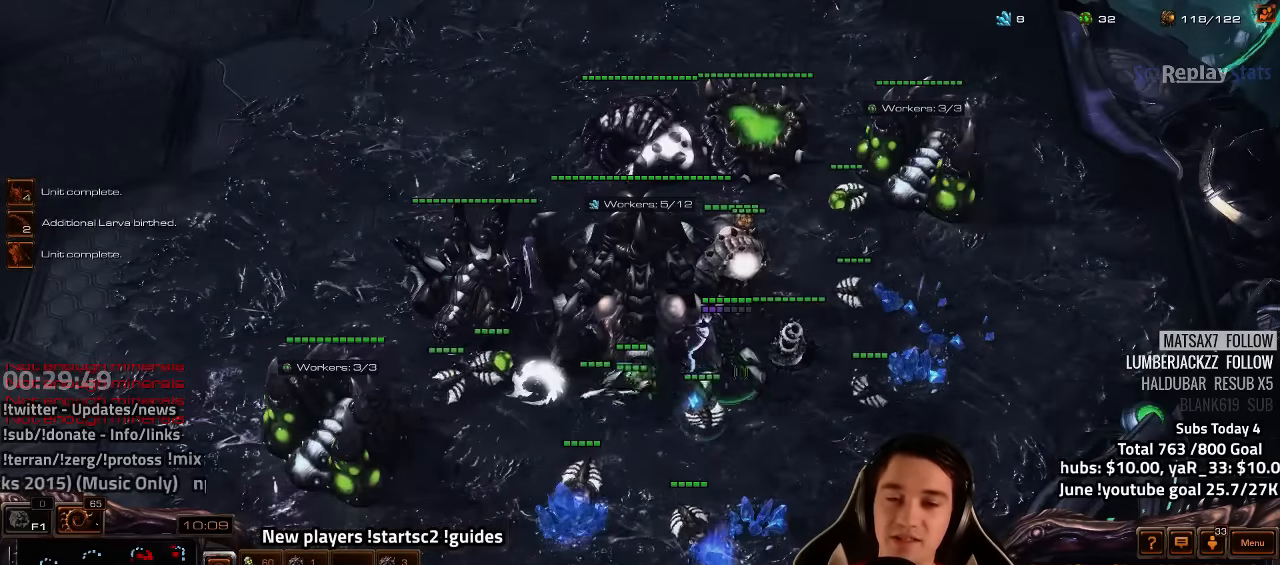
{"keys": []}
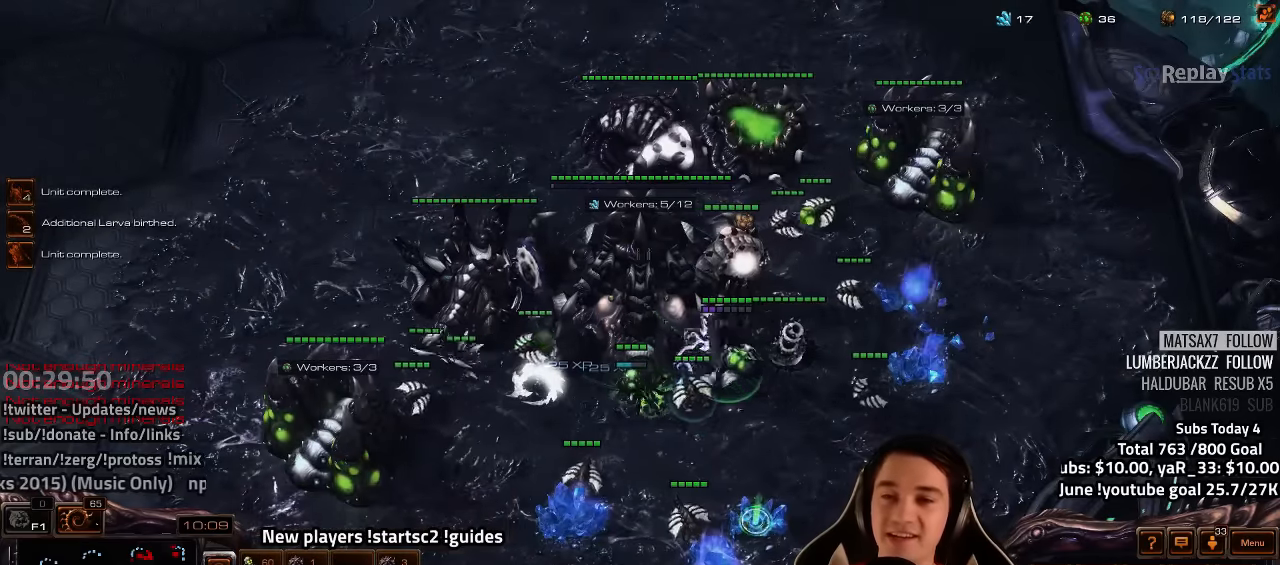
{"keys": [], "events": [[100, "f2", "down"], [117, "f3", "down"], [167, "f2", "up"], [167, "f3", "up"], [250, "4", "down"], [334, "4", "up"], [400, "4", "down"], [450, "4", "up"]]}
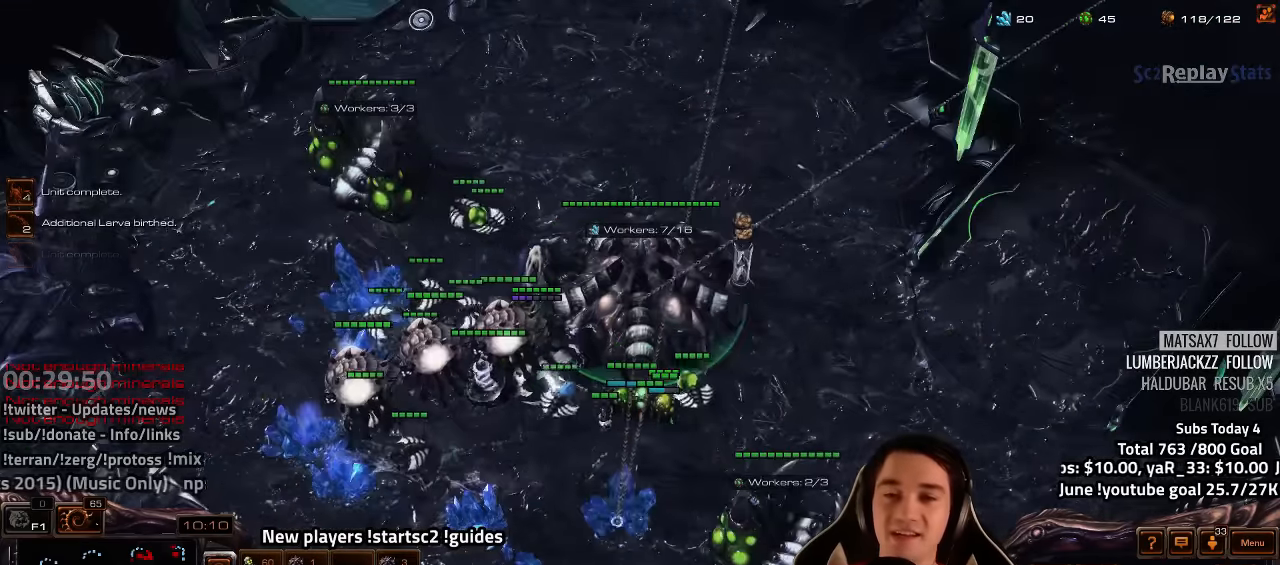
{"keys": [], "events": []}
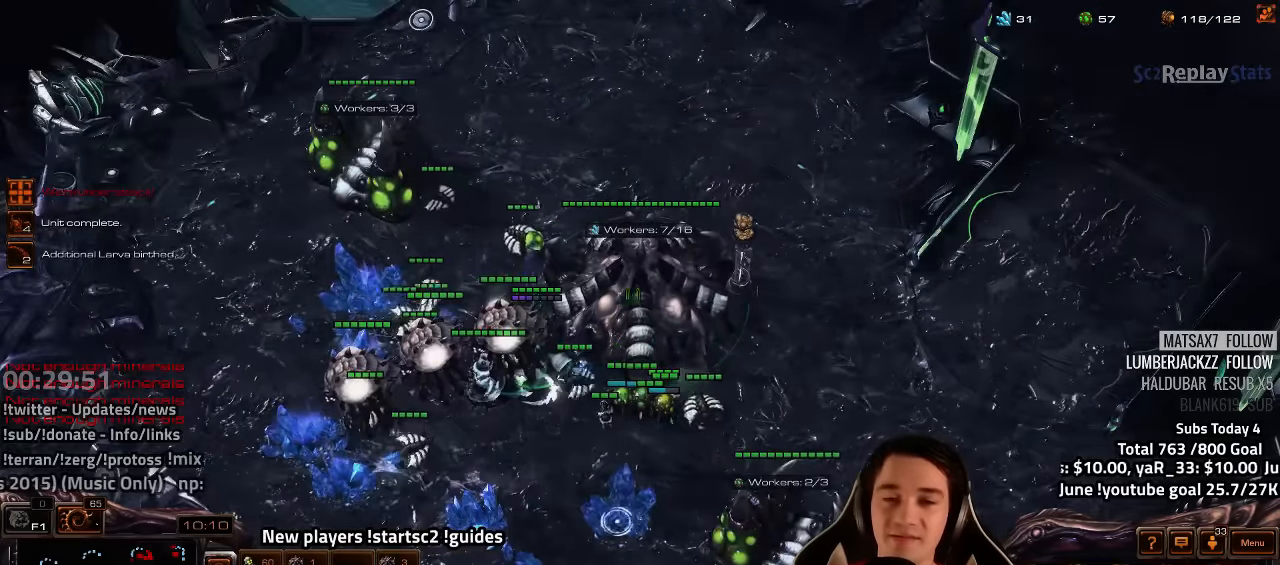
{"keys": [], "events": [[17, "v", "down"], [67, "v", "up"], [117, "v", "down"], [184, "v", "up"], [450, "4", "down"], [500, "4", "up"]]}
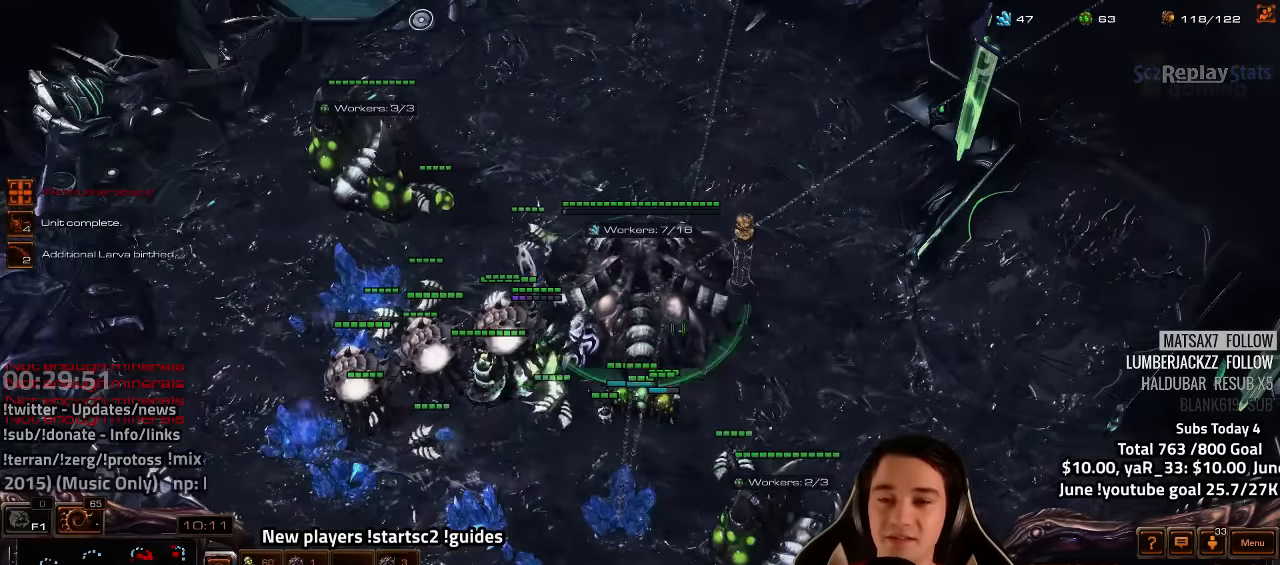
{"keys": ["tilde"], "events": [[200, "tilde", "down"], [267, "tilde", "up"], [334, "tilde", "down"], [400, "tilde", "up"], [467, "tilde", "down"]]}
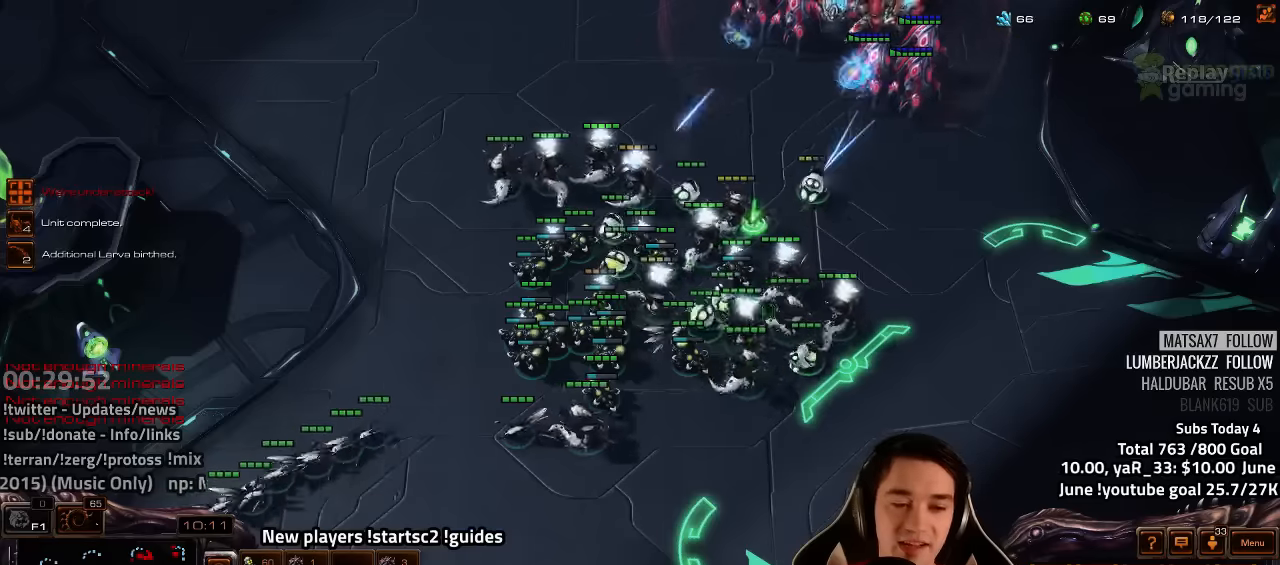
{"keys": [], "events": [[34, "tilde", "up"], [134, "a", "down"], [217, "a", "up"], [317, "a", "down"], [400, "a", "up"]]}
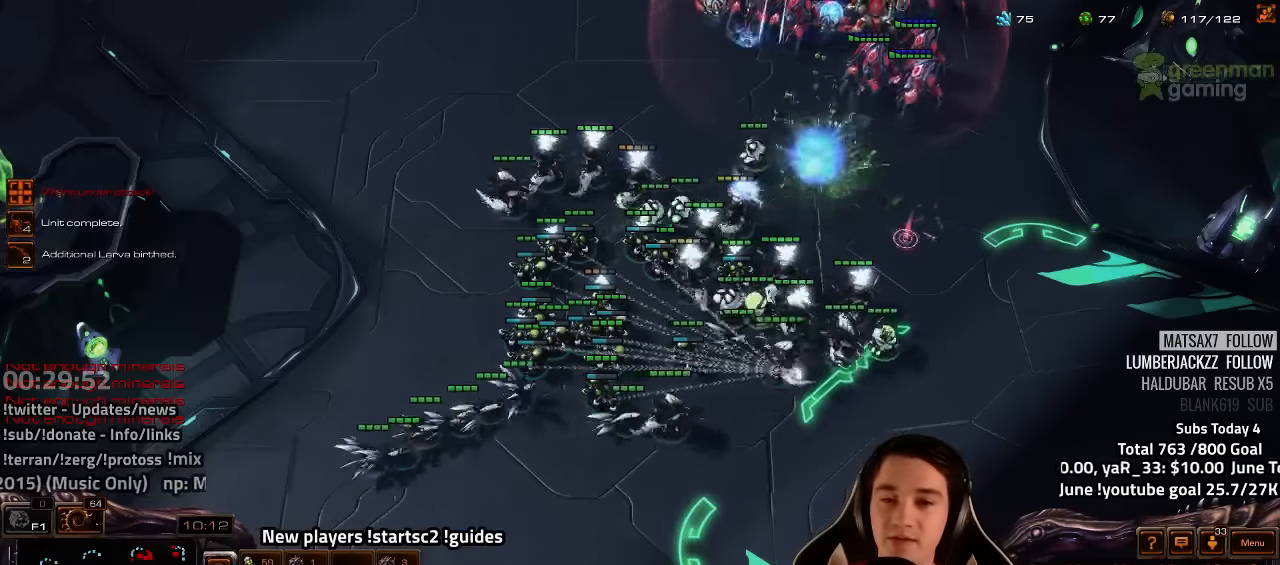
{"keys": [], "events": [[134, "tilde", "down"], [234, "tilde", "up"]]}
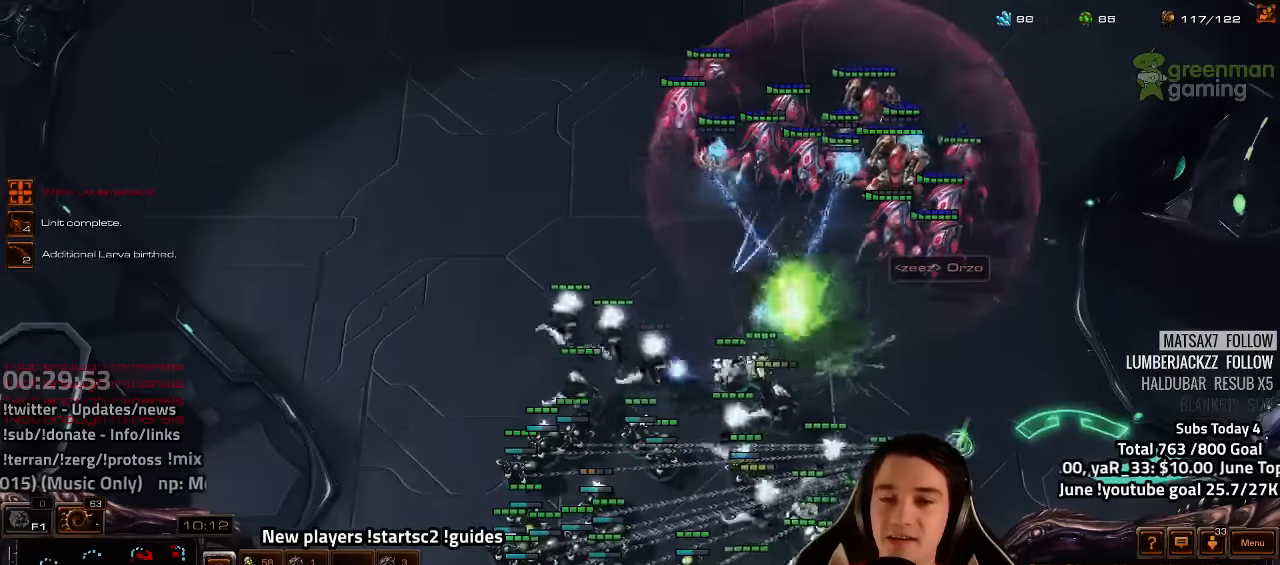
{"keys": [], "events": [[67, "a", "down"], [134, "a", "up"], [234, "a", "down"], [334, "a", "up"]]}
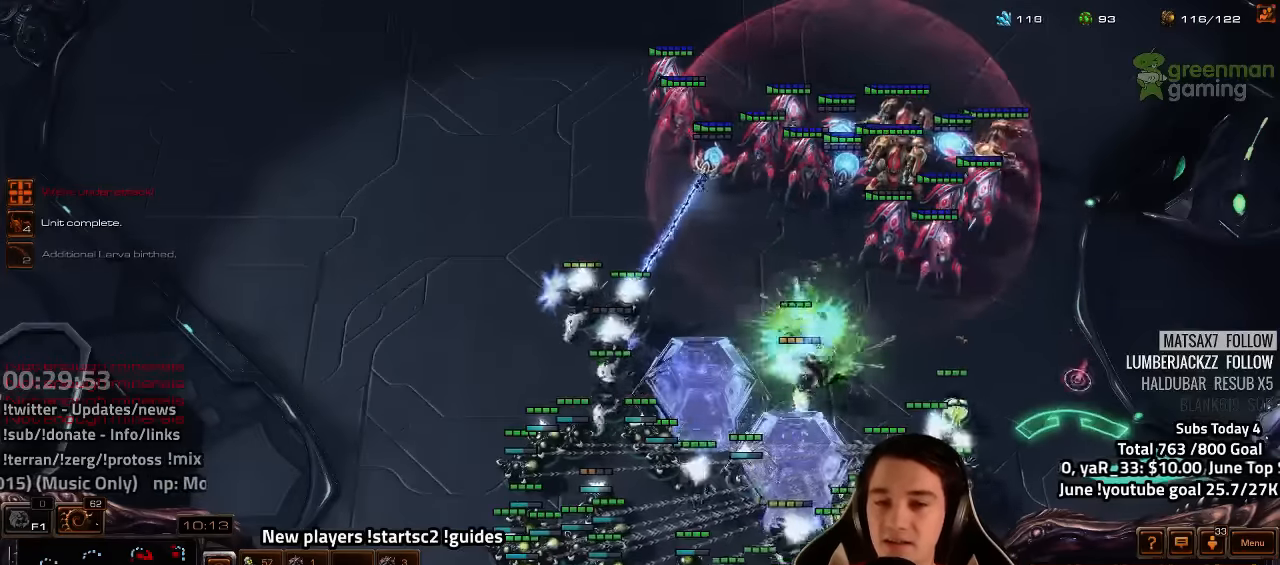
{"keys": [], "events": [[300, "tilde", "down"], [384, "tilde", "up"]]}
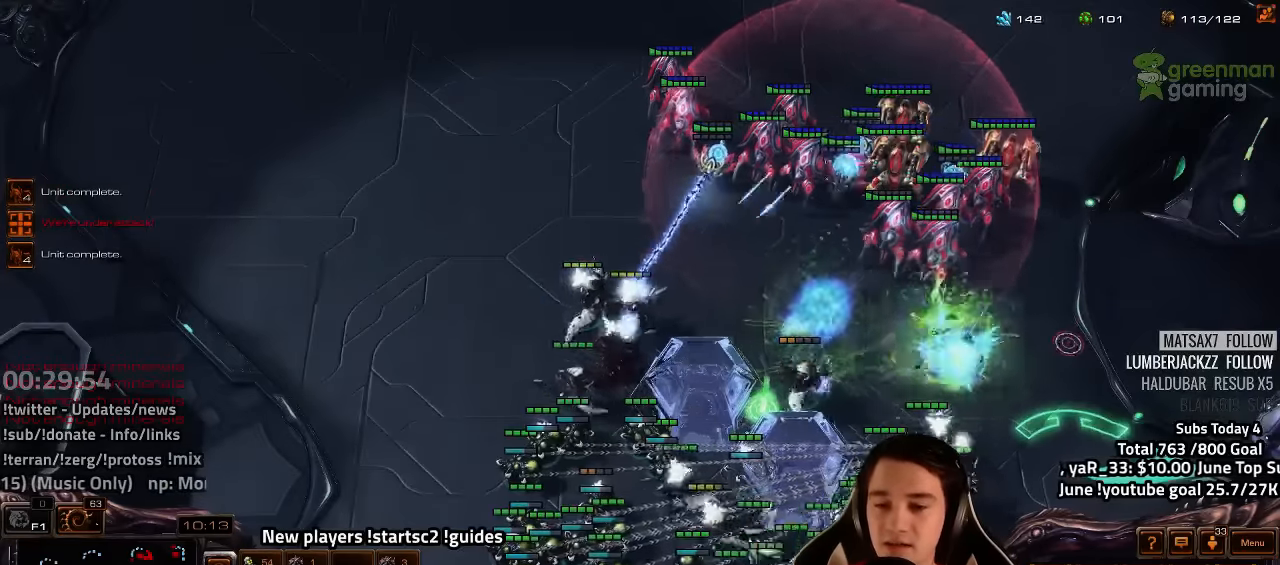
{"keys": [], "events": [[400, "tilde", "down"], [500, "tilde", "up"]]}
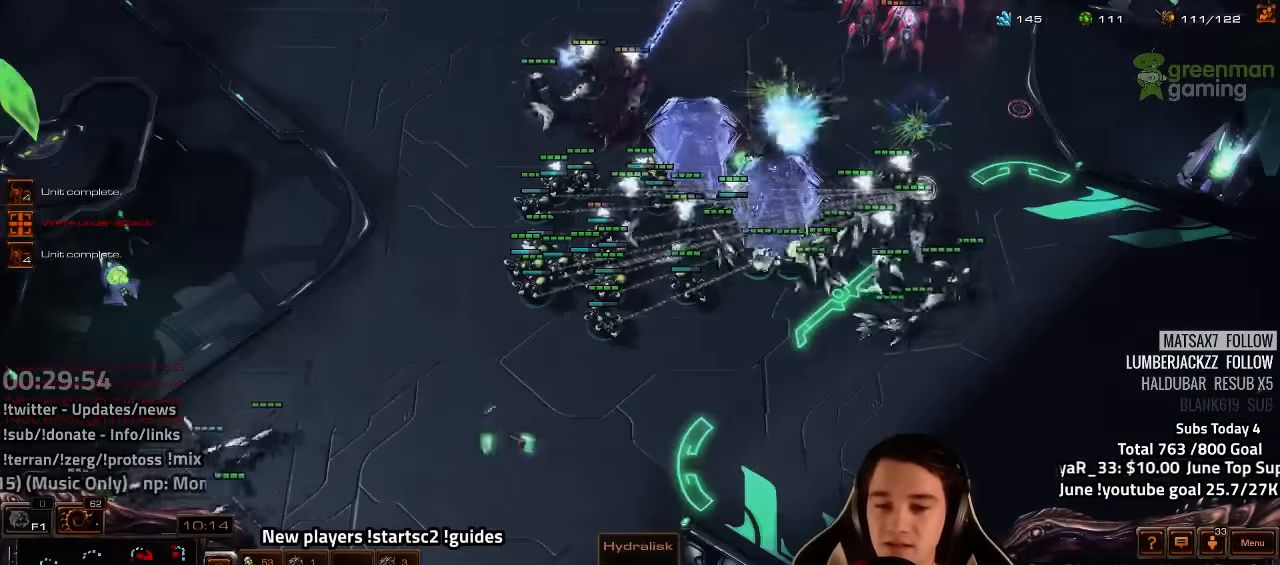
{"keys": [], "events": [[367, "tilde", "down"], [450, "tilde", "up"]]}
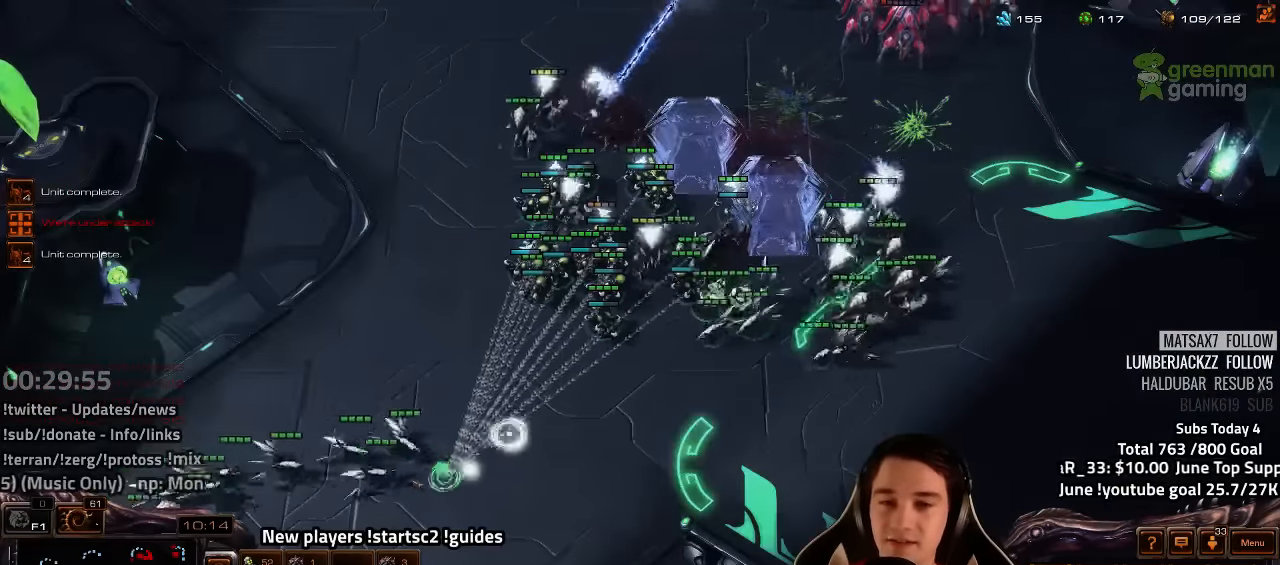
{"keys": [], "events": []}
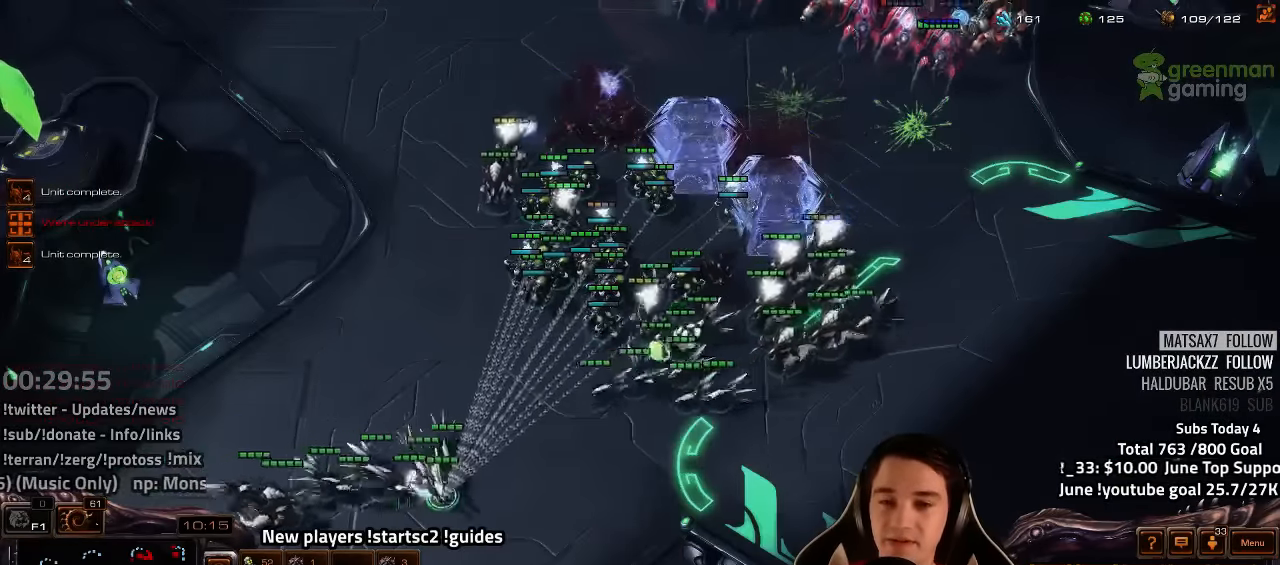
{"keys": [], "events": []}
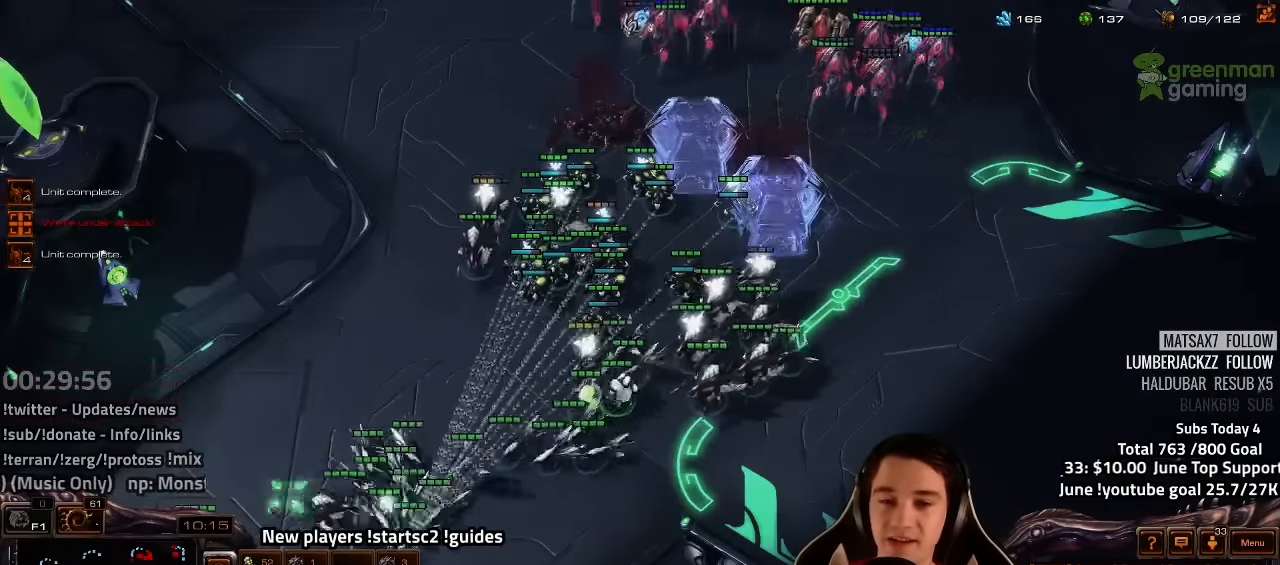
{"keys": [], "events": []}
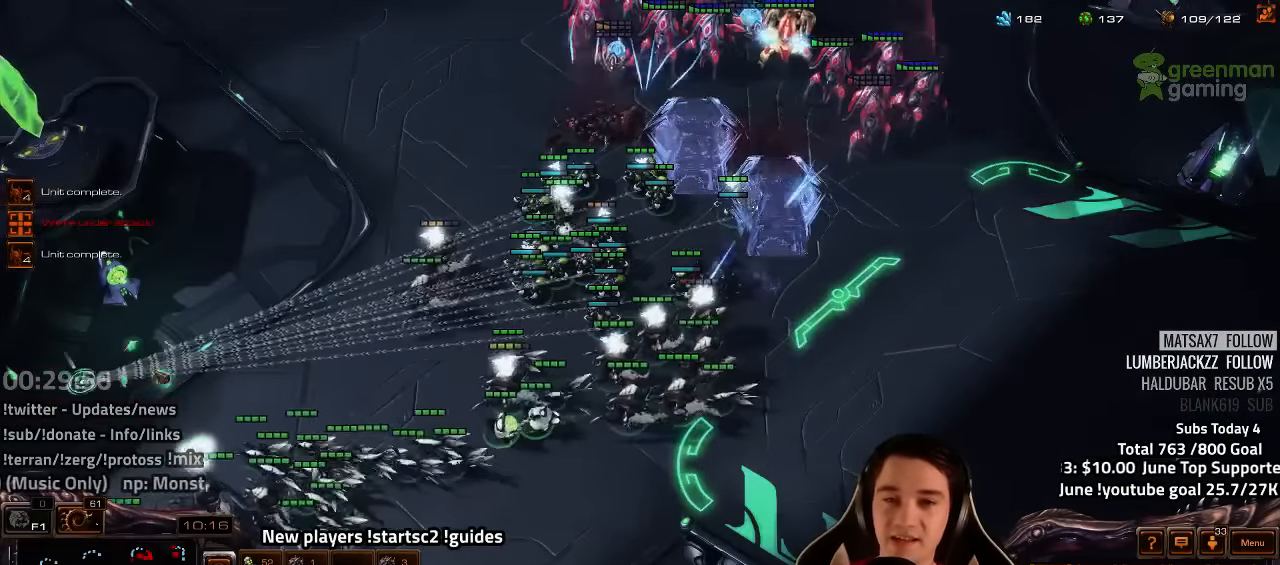
{"keys": ["a"], "events": [[284, "a", "down"], [367, "a", "up"], [450, "a", "down"]]}
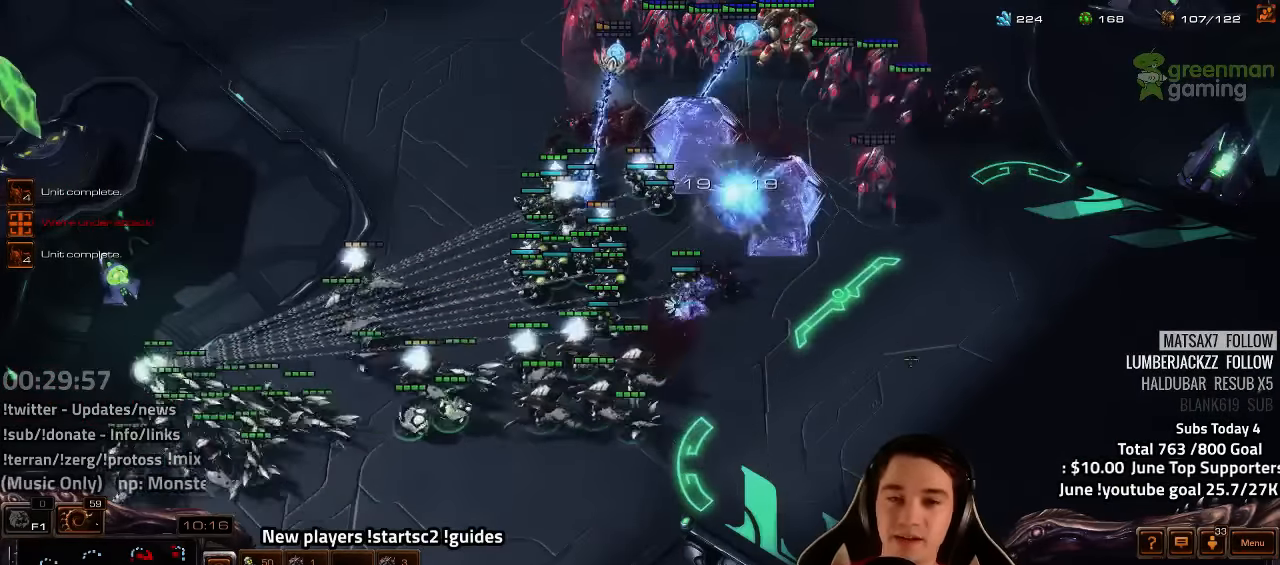
{"keys": ["tilde"], "events": [[34, "a", "up"], [134, "a", "down"], [217, "a", "up"], [484, "tilde", "down"]]}